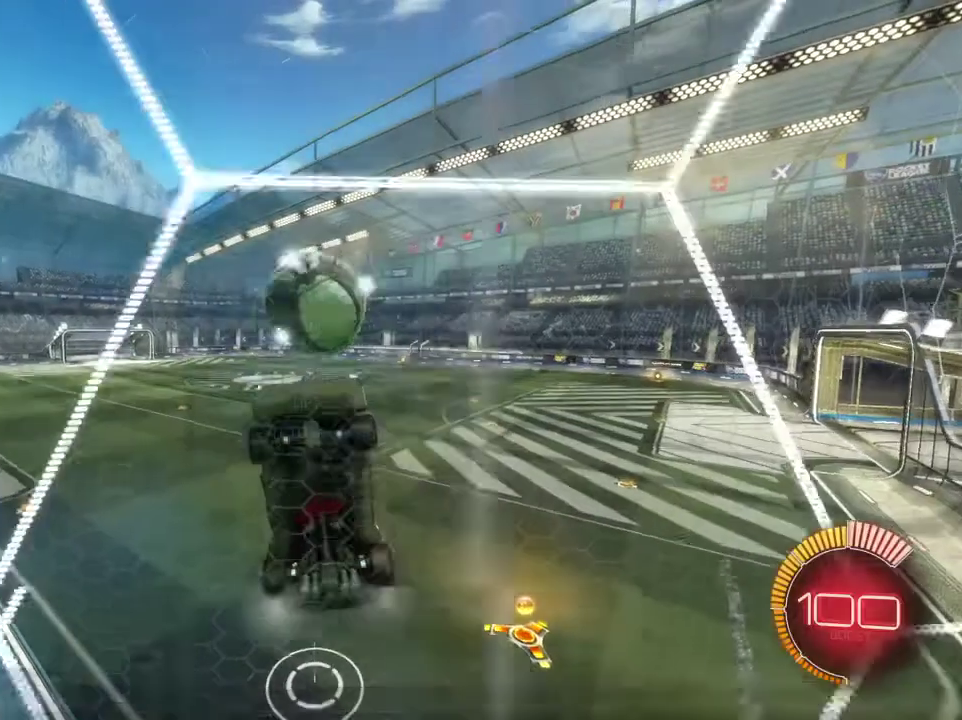
Gameplay with a controller (PlayStation layout); each line is a JSON object with the inputs held at the frame after it (dt_ms = milliseconds from this image to that frame). "events" lists button and stick changes between this image and that frame as [ms after this image, input, new state], when the widget could be followed in between.
{"dt_ms": 401, "buttons": ["R1"], "left_stick": "right", "right_stick": "center", "events": [[234, "R1", "down"], [267, "left_stick", "right"]]}
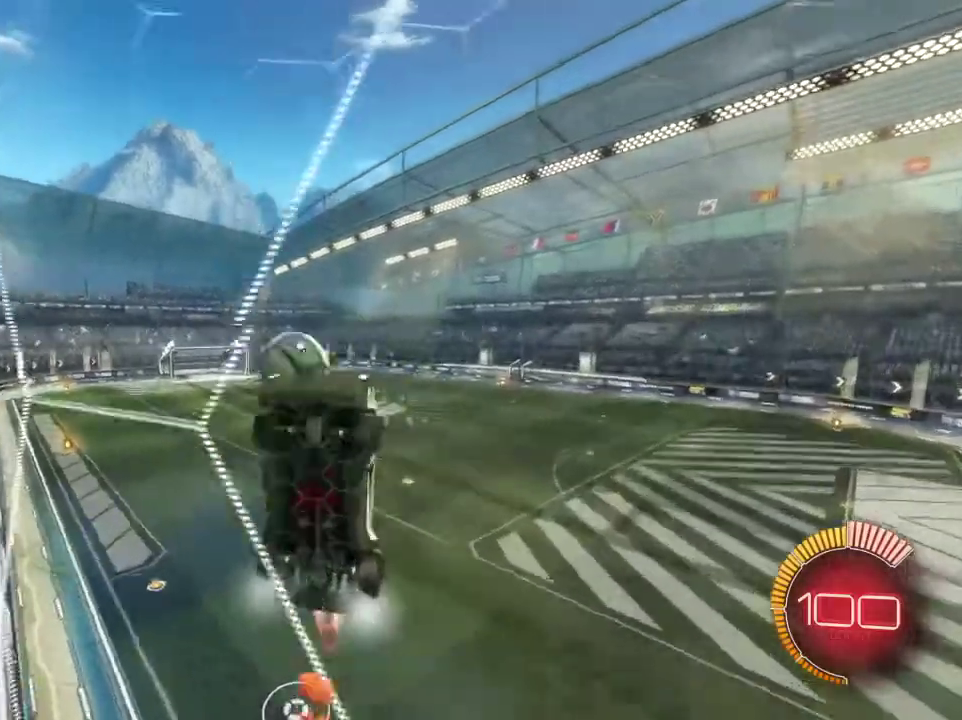
{"dt_ms": 400, "buttons": ["R1", "R2"], "left_stick": "right", "right_stick": "center", "events": [[200, "R2", "down"]]}
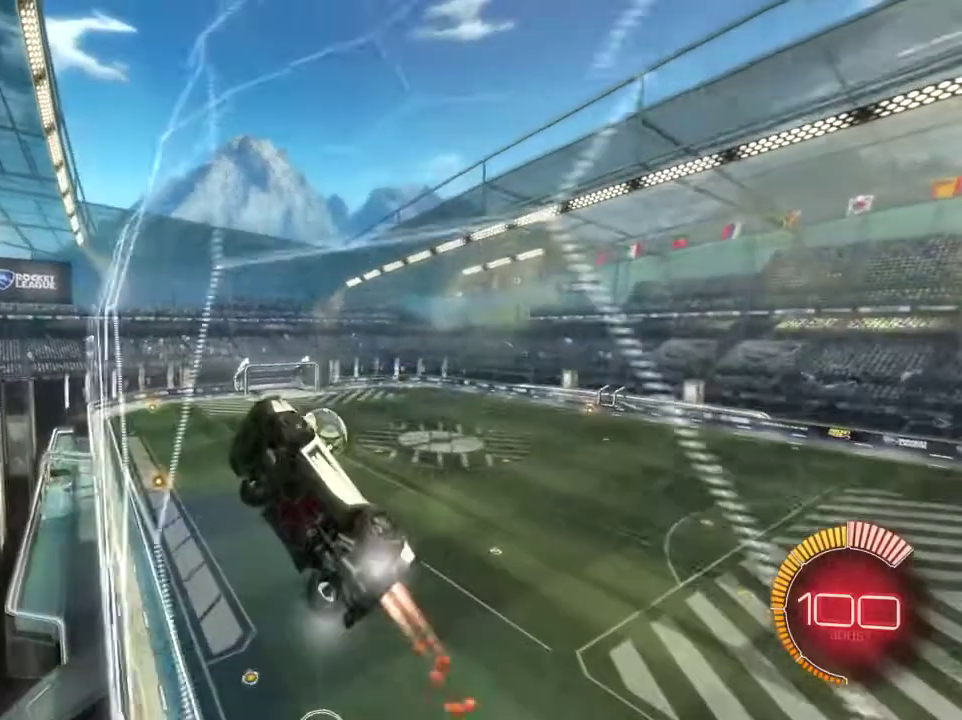
{"dt_ms": 701, "buttons": ["CROSS", "L1", "R1", "R2"], "left_stick": "down-left", "right_stick": "center", "events": [[301, "left_stick", "center"], [434, "left_stick", "right"], [568, "CROSS", "down"], [601, "left_stick", "down-left"], [634, "L1", "down"]]}
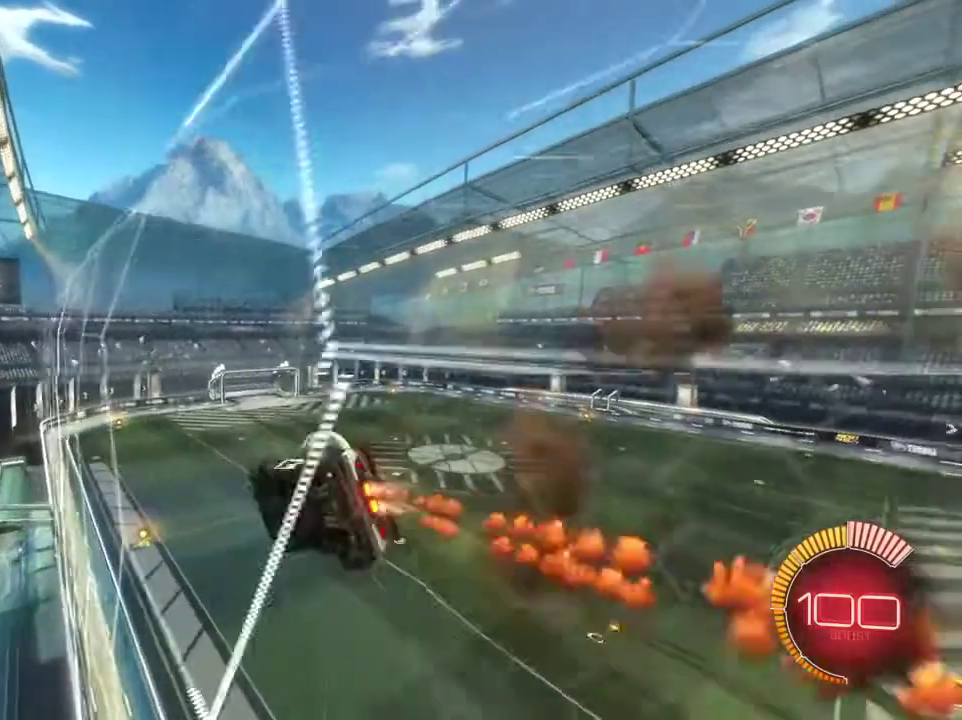
{"dt_ms": 400, "buttons": ["TRIANGLE", "L1", "R2"], "left_stick": "up-left", "right_stick": "center", "events": [[133, "CROSS", "up"], [133, "R1", "up"], [133, "left_stick", "left"], [300, "left_stick", "up-left"], [334, "TRIANGLE", "down"]]}
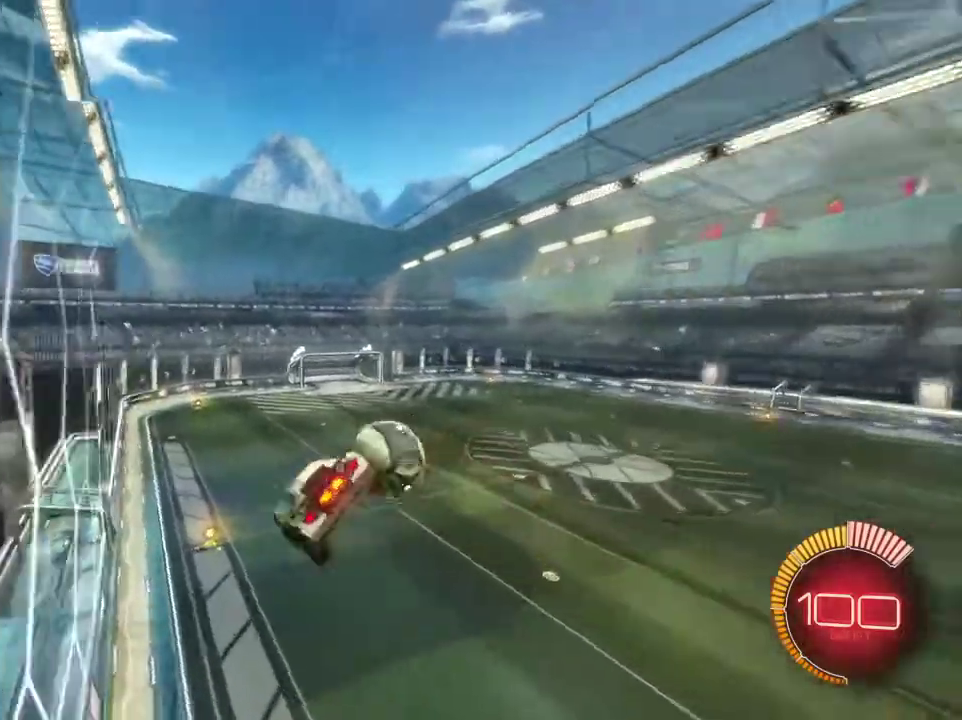
{"dt_ms": 401, "buttons": ["R1", "R2"], "left_stick": "center", "right_stick": "center", "events": [[34, "R1", "down"], [100, "L1", "up"], [100, "TRIANGLE", "up"], [167, "R1", "up"], [201, "left_stick", "left"], [301, "R1", "down"], [401, "left_stick", "center"]]}
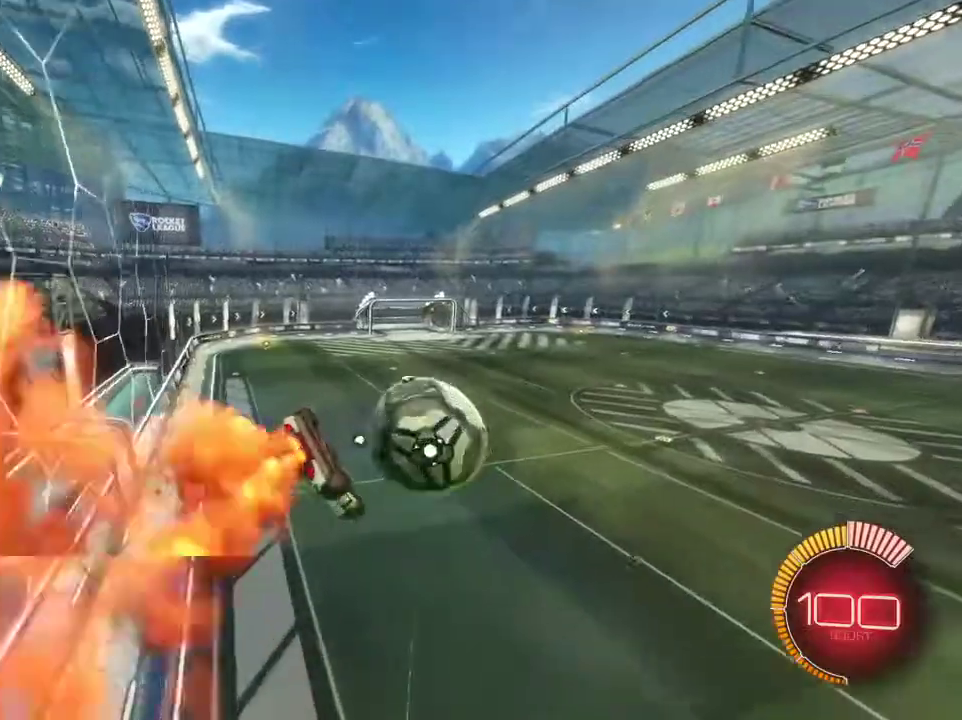
{"dt_ms": 801, "buttons": ["R2"], "left_stick": "down-left", "right_stick": "center", "events": [[100, "left_stick", "down-right"], [167, "CROSS", "down"], [167, "left_stick", "up-left"], [267, "CROSS", "up"], [267, "left_stick", "down-right"], [634, "R1", "up"], [634, "left_stick", "down"], [767, "left_stick", "down-left"]]}